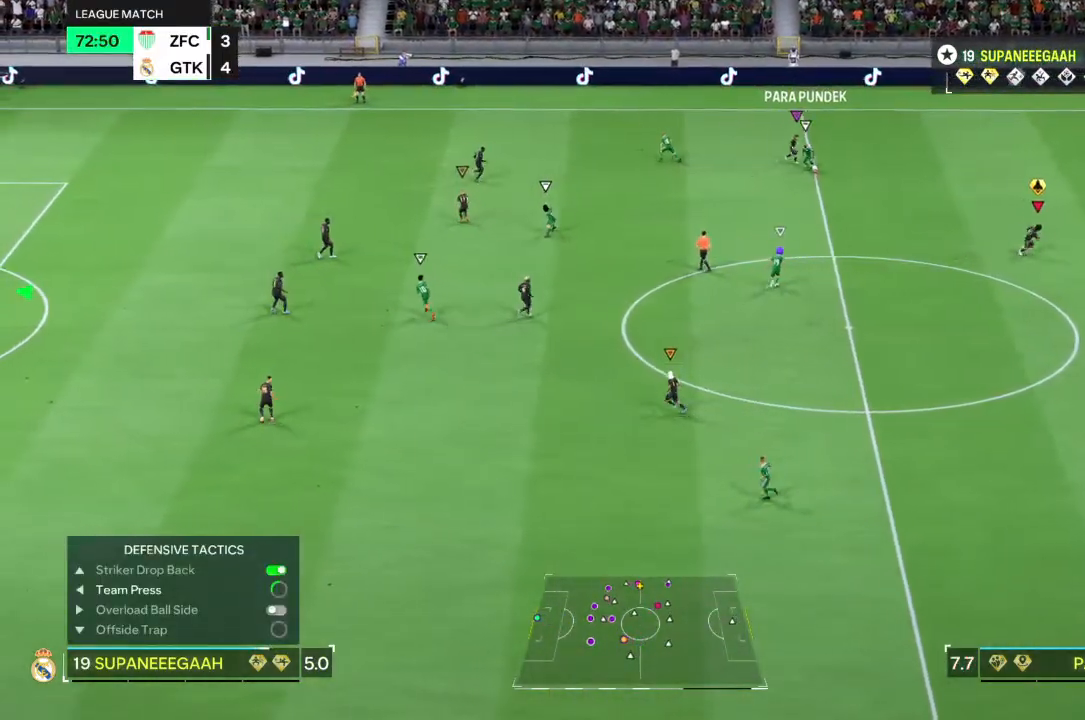
Gameplay with a controller (PlayStation layout); each line is a JSON object with the inputs held at the frame after it. "events" lists button and stick changes between this image and that frame as [ms after this image, input, new state], when the widget could be followed in between. Not read: L1 L3 R3.
{"buttons": [], "left_stick": "center", "right_stick": "center", "events": []}
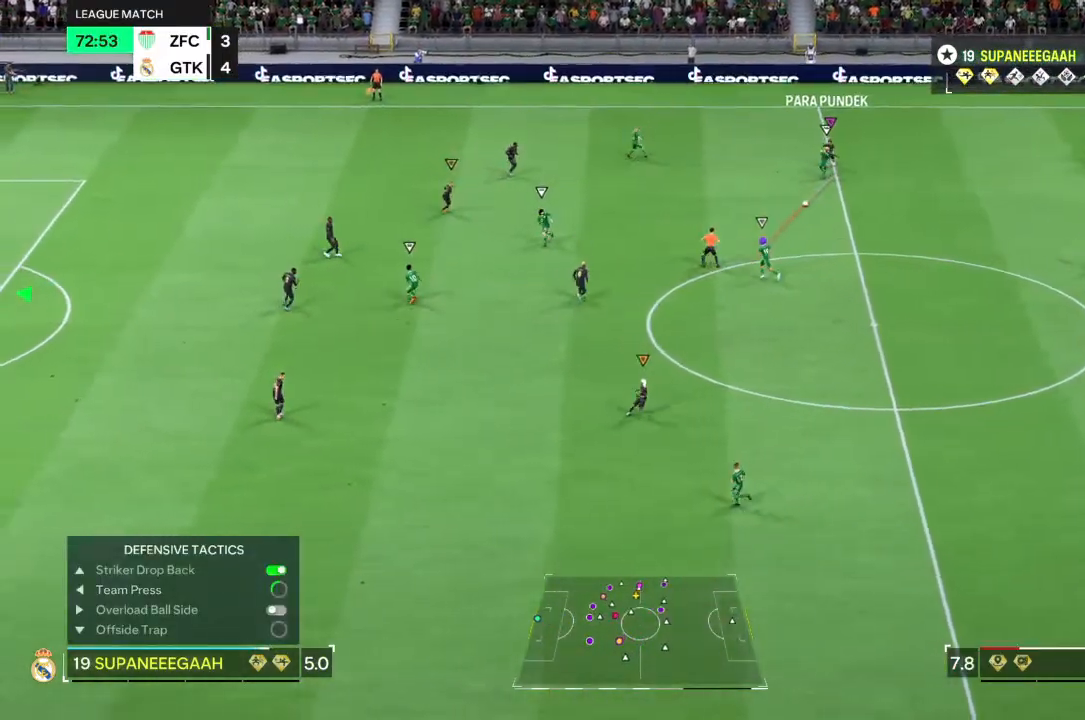
{"buttons": [], "left_stick": "center", "right_stick": "center", "events": []}
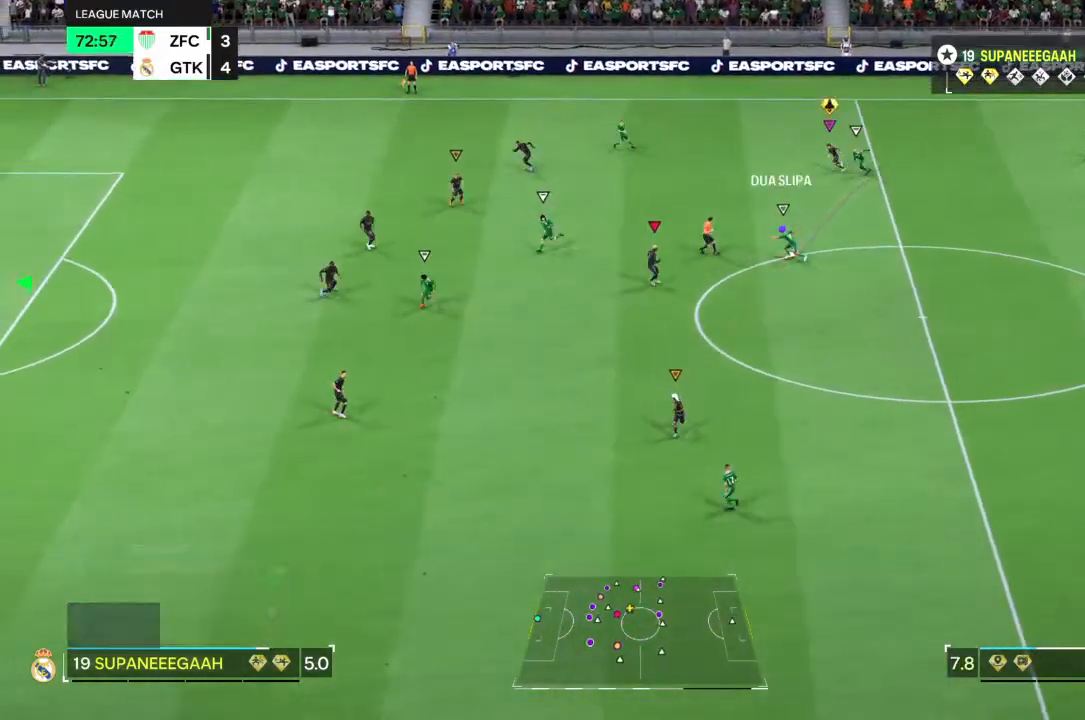
{"buttons": [], "left_stick": "center", "right_stick": "center", "events": []}
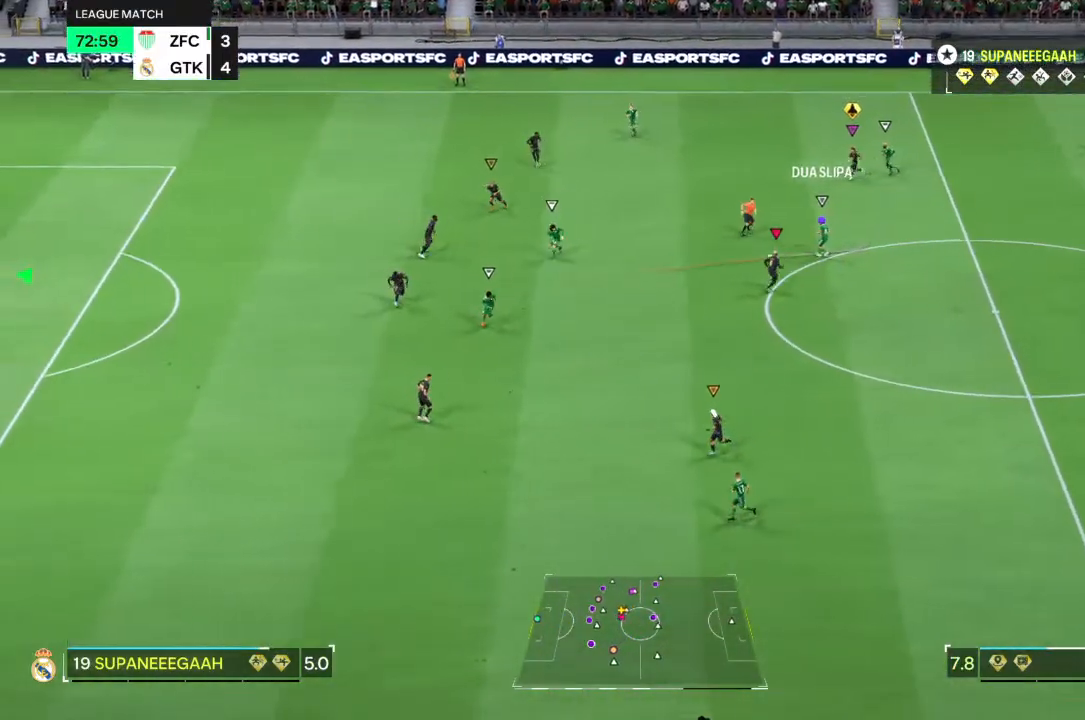
{"buttons": ["R1"], "left_stick": "center", "right_stick": "center", "events": [[100, "R1", "down"]]}
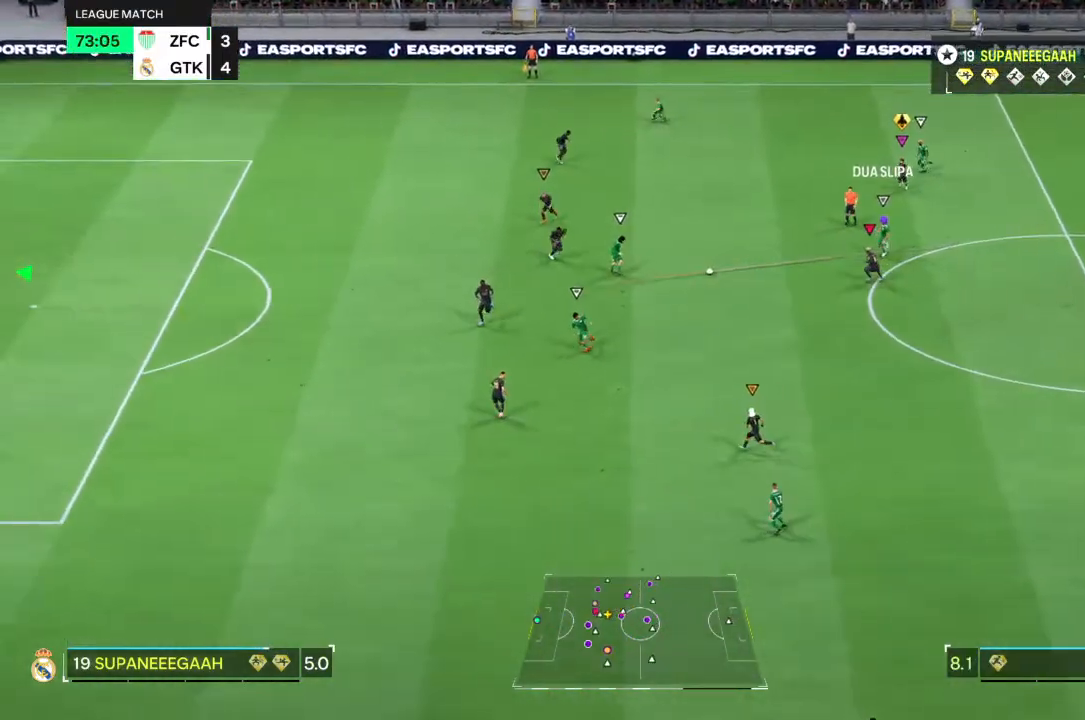
{"buttons": [], "left_stick": "center", "right_stick": "center", "events": [[450, "R1", "up"]]}
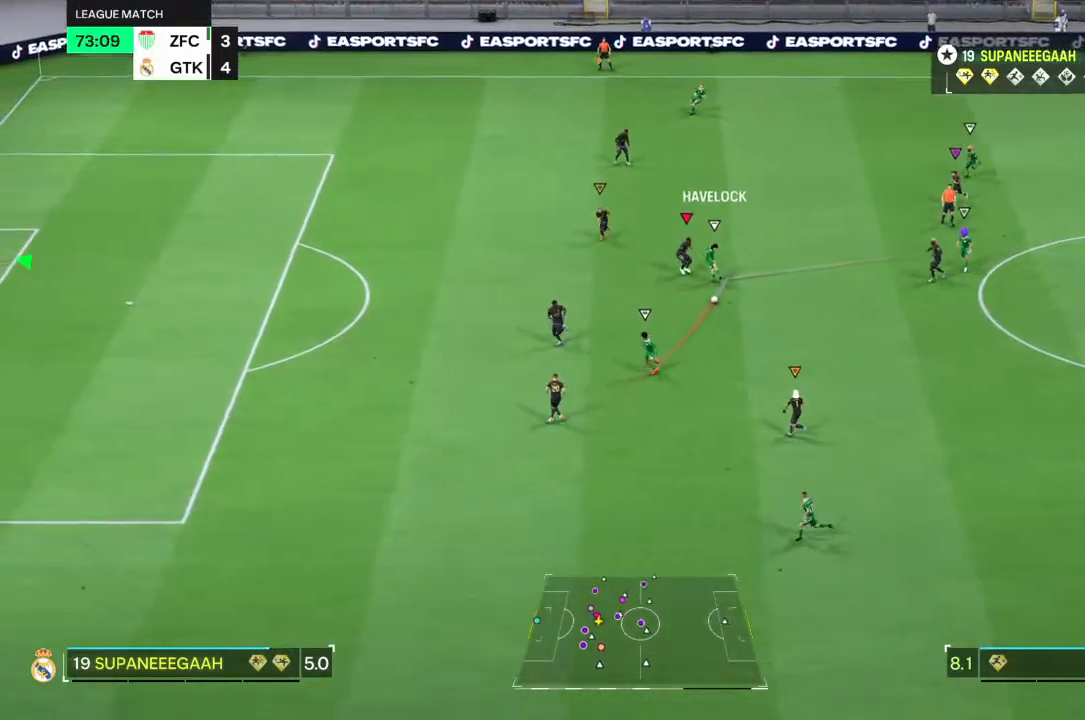
{"buttons": ["R1"], "left_stick": "center", "right_stick": "center", "events": [[150, "R1", "down"]]}
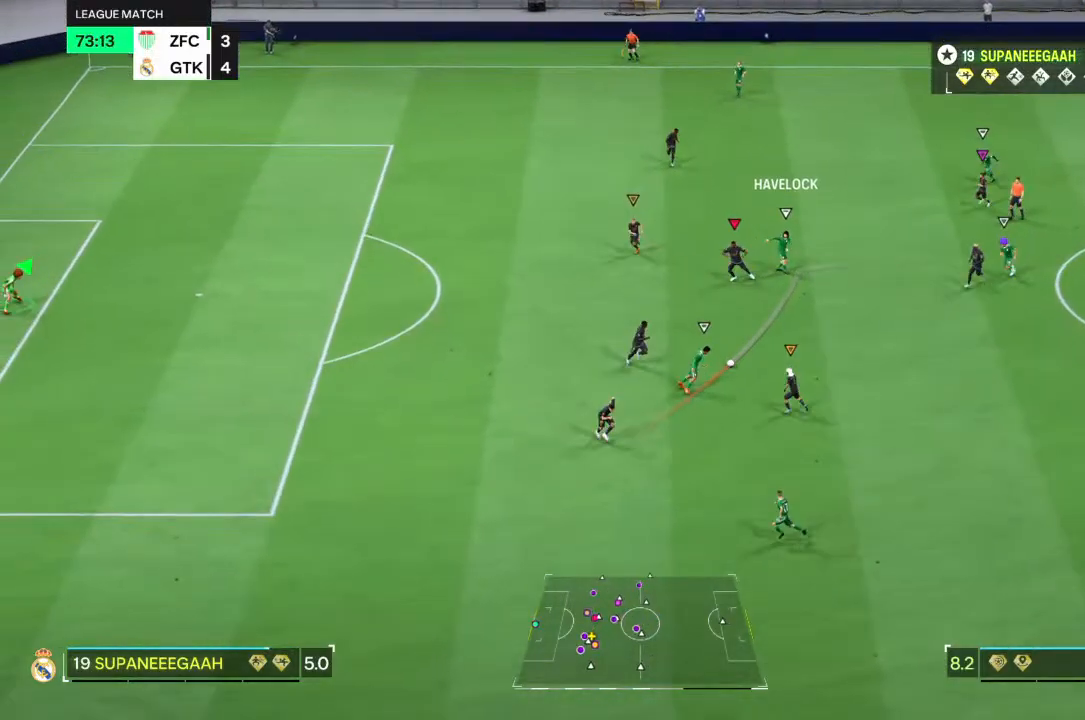
{"buttons": ["R1"], "left_stick": "center", "right_stick": "center", "events": []}
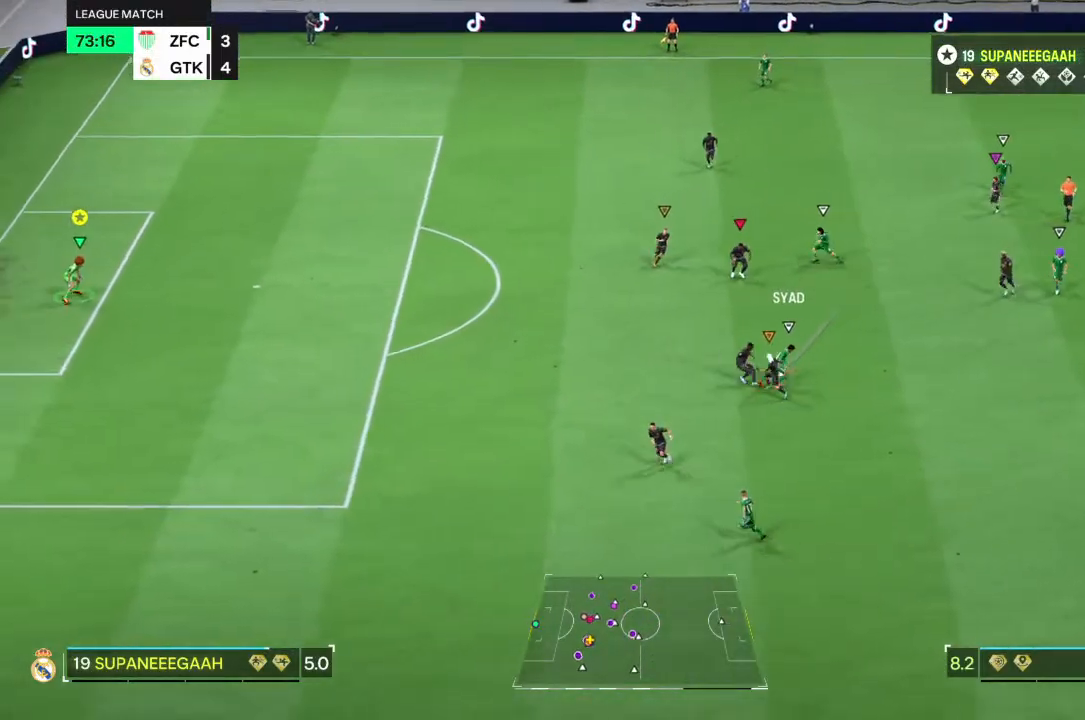
{"buttons": [], "left_stick": "center", "right_stick": "center", "events": [[33, "R1", "up"]]}